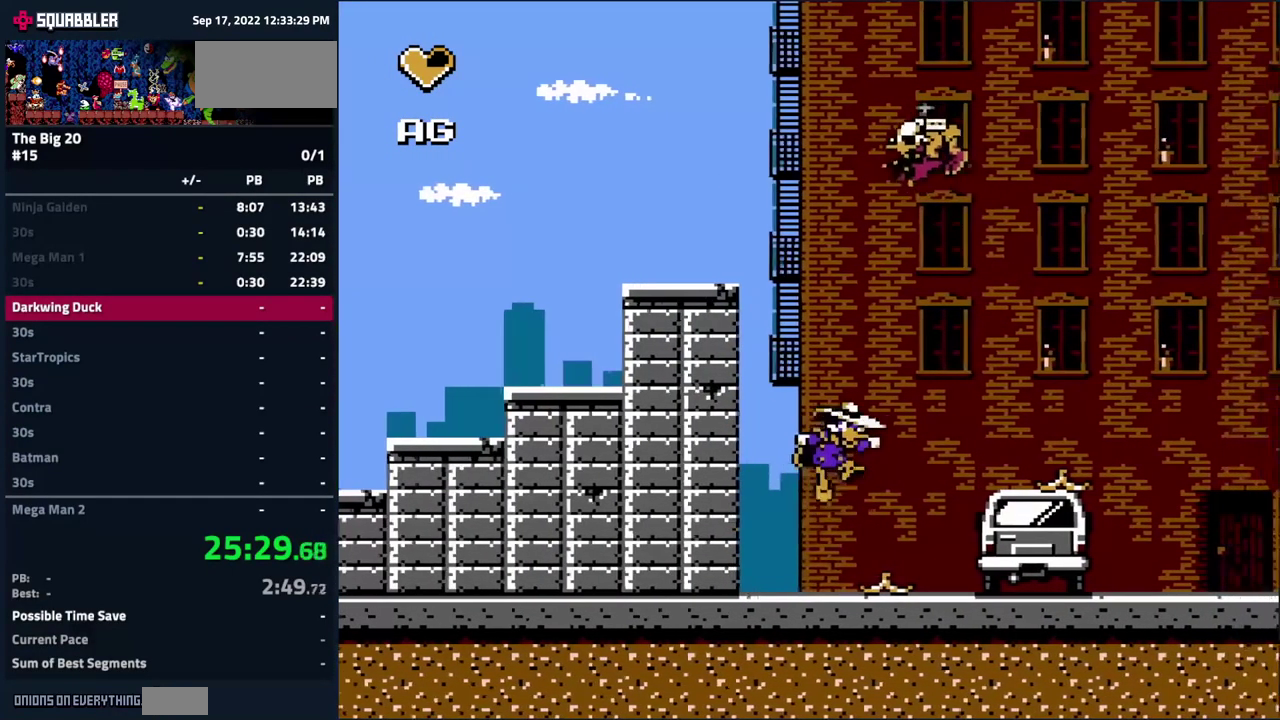
Gameplay with a controller (Nintendo layout); each line is a JSON object with the inputs held at the frame after it. "events" lists button and stick changes between this image and that frame as [ms after this image, input, new state], when the widget could be followed in between. Not read: L3 R3 START.
{"buttons": ["A", "DPAD_RIGHT"], "events": [[333, "A", "up"], [433, "A", "down"]]}
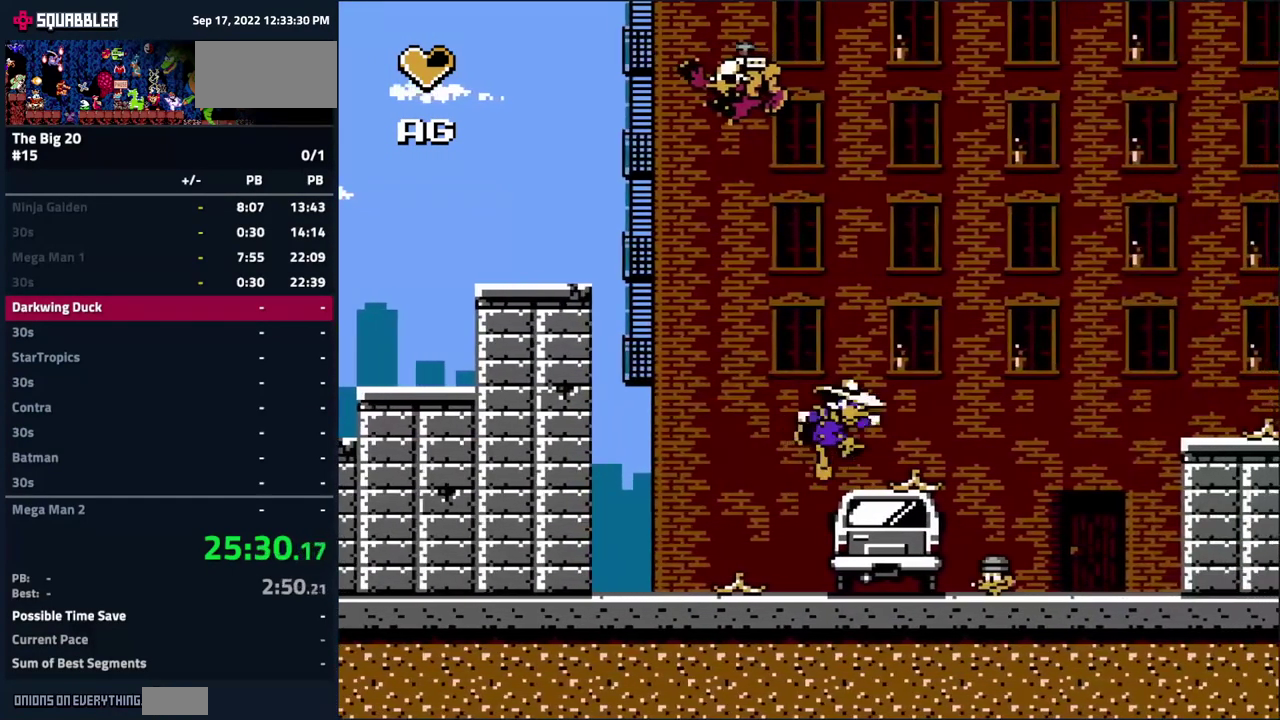
{"buttons": ["A", "DPAD_RIGHT"], "events": []}
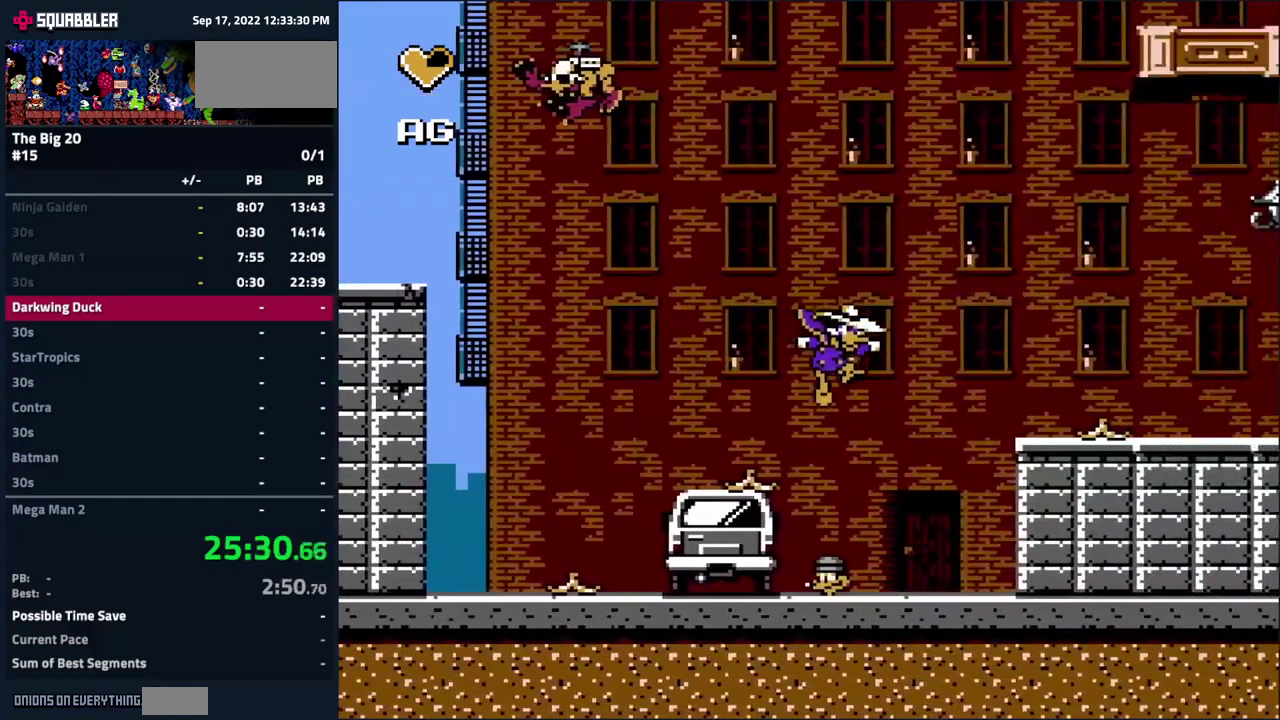
{"buttons": ["A", "DPAD_RIGHT"], "events": [[250, "A", "up"], [333, "A", "down"]]}
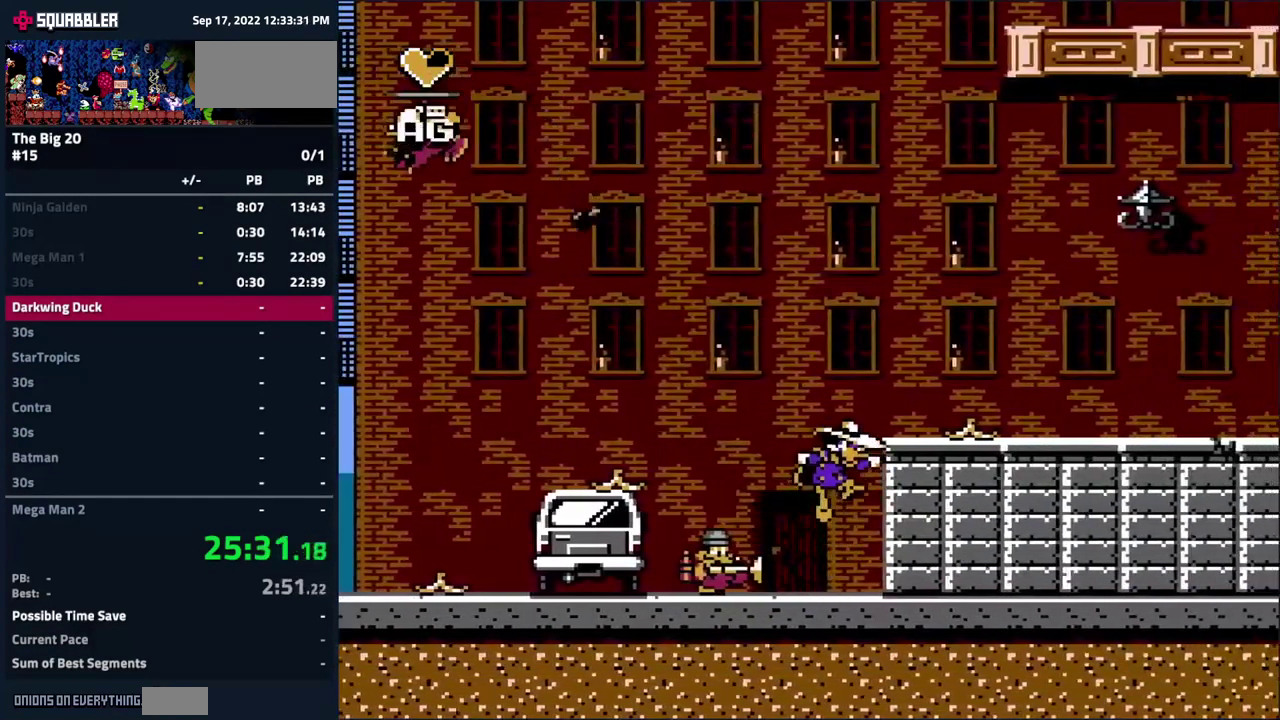
{"buttons": ["A", "DPAD_RIGHT"], "events": [[167, "A", "up"], [267, "A", "down"]]}
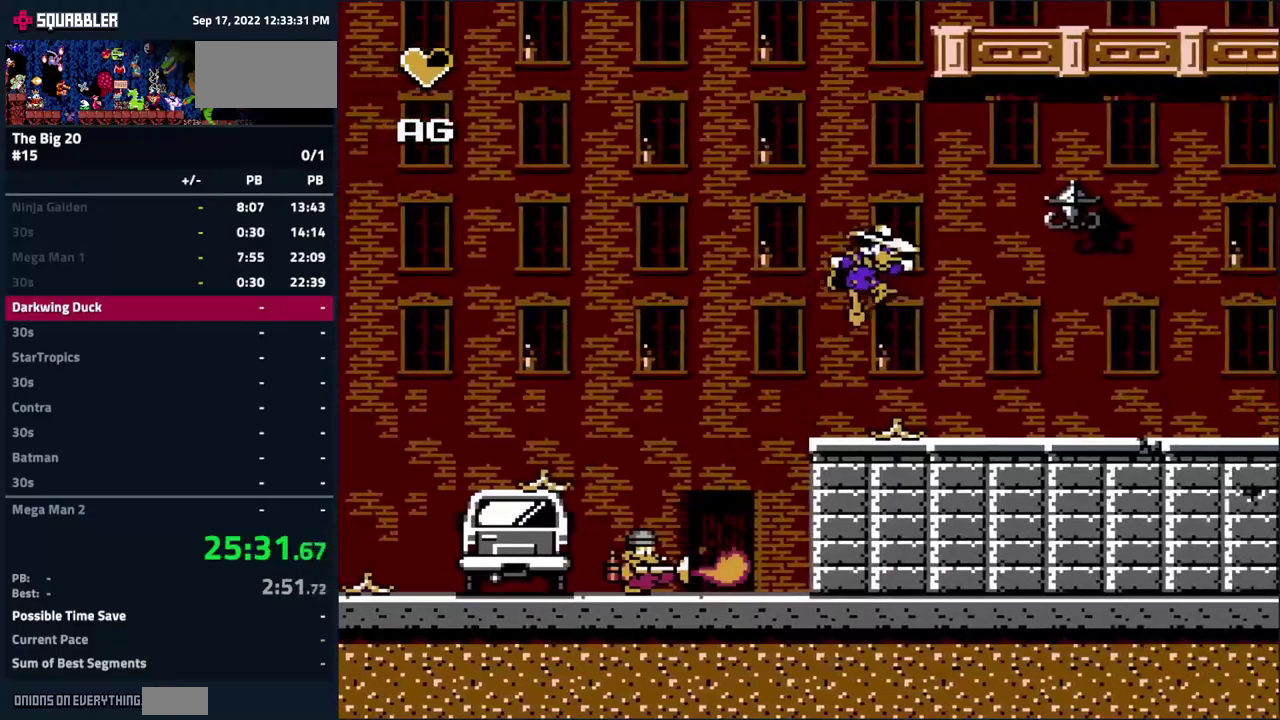
{"buttons": ["A", "DPAD_RIGHT"], "events": [[134, "A", "up"], [467, "A", "down"]]}
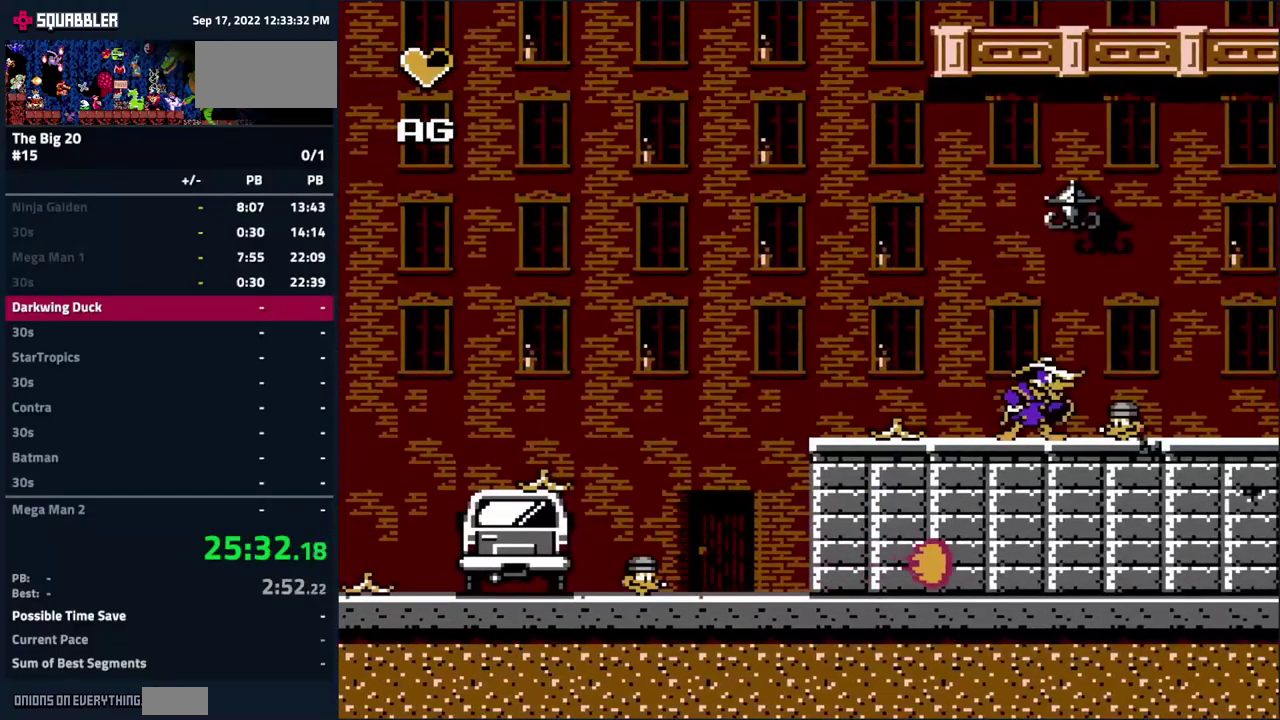
{"buttons": ["A"], "events": [[150, "DPAD_RIGHT", "up"], [200, "A", "up"], [300, "A", "down"]]}
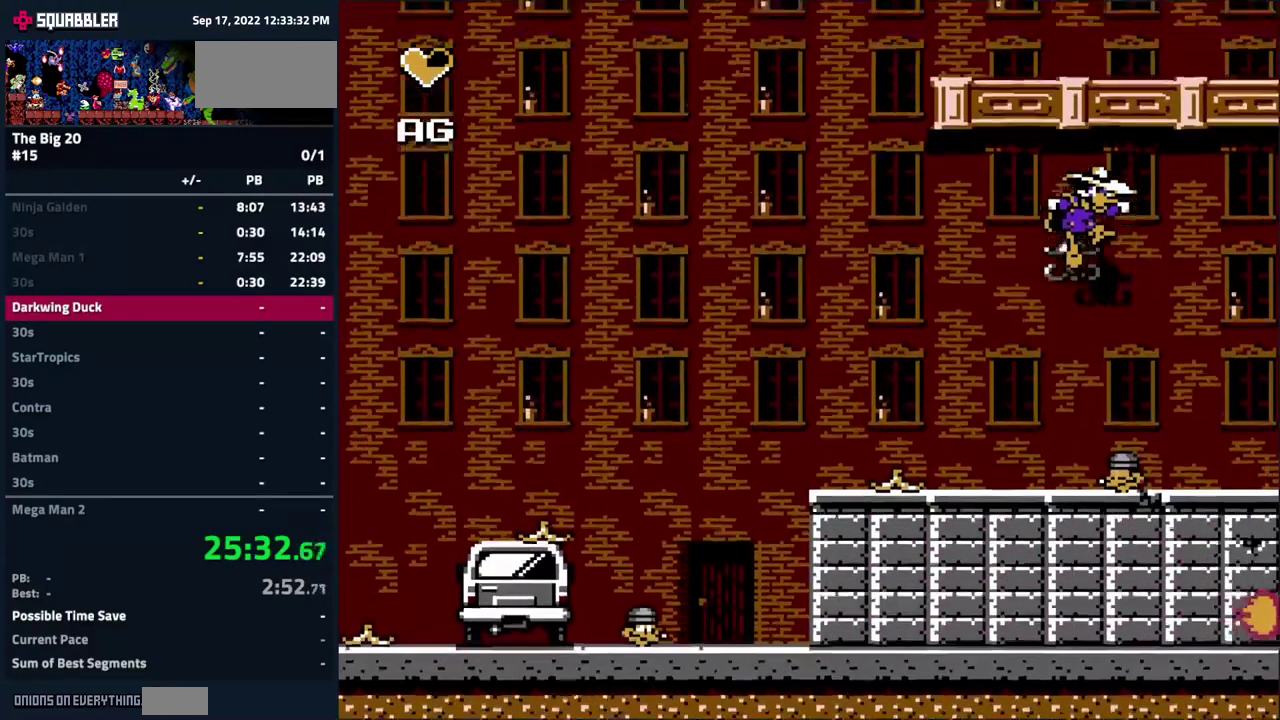
{"buttons": ["A", "DPAD_LEFT"], "events": [[234, "DPAD_LEFT", "down"]]}
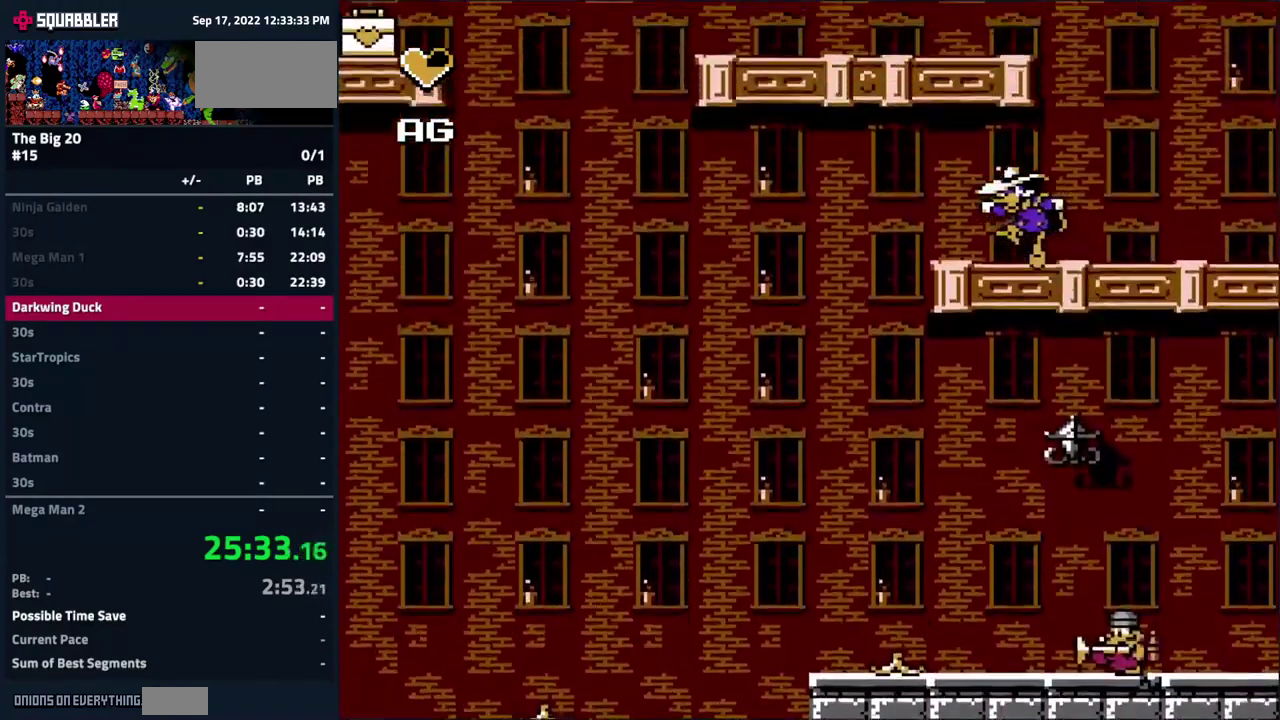
{"buttons": ["DPAD_LEFT"], "events": [[34, "A", "up"], [100, "DPAD_LEFT", "up"], [284, "A", "down"], [350, "DPAD_LEFT", "down"], [450, "A", "up"]]}
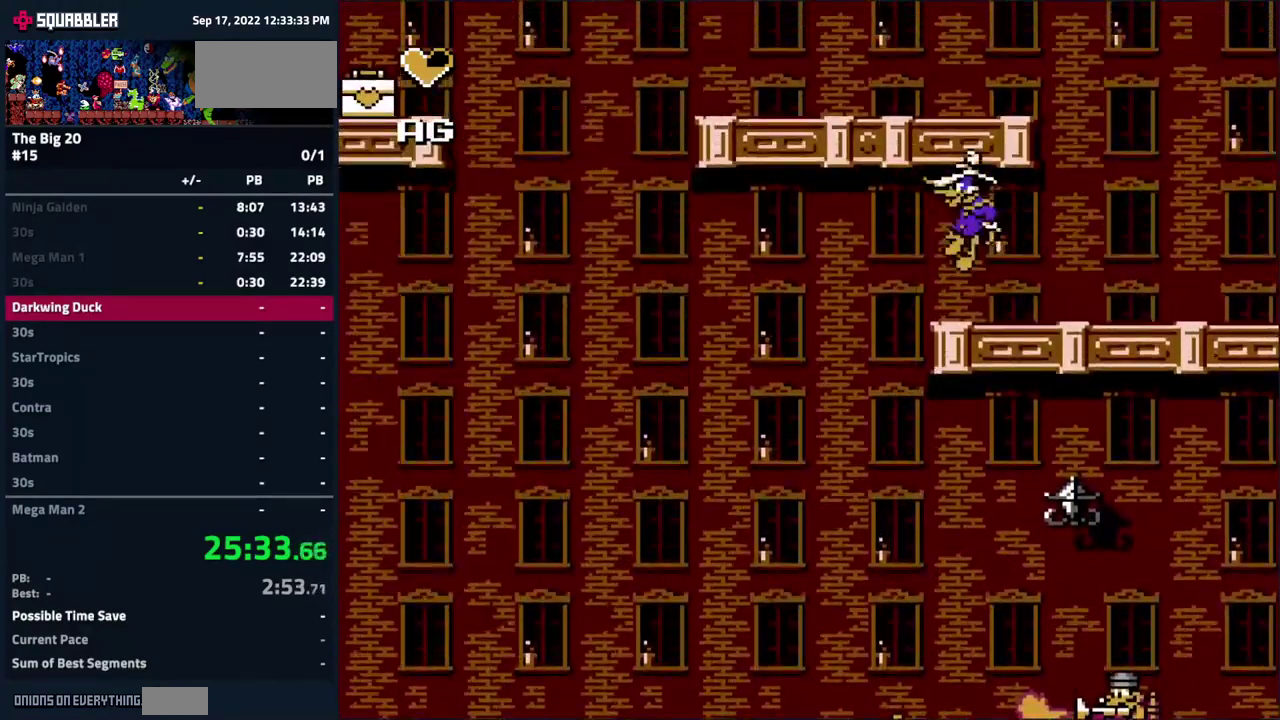
{"buttons": ["DPAD_LEFT"], "events": [[50, "A", "down"], [384, "A", "up"]]}
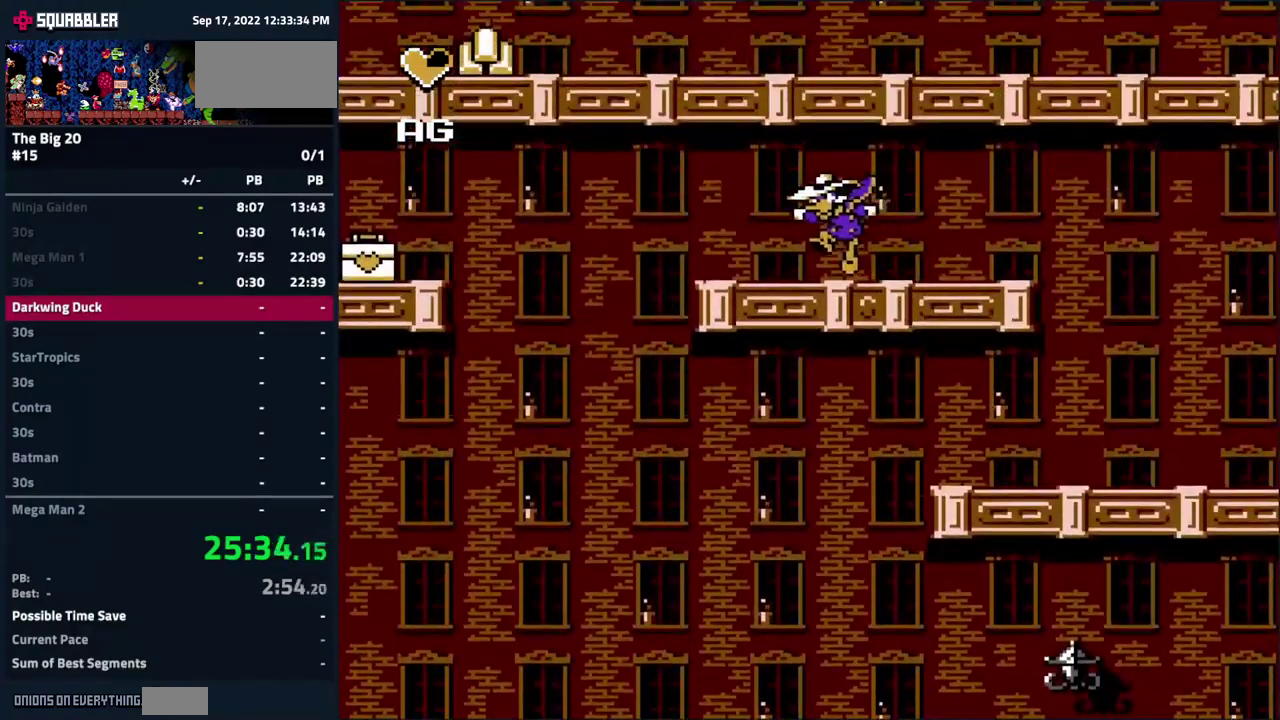
{"buttons": ["A", "DPAD_LEFT"], "events": [[67, "A", "down"], [250, "A", "up"], [334, "A", "down"]]}
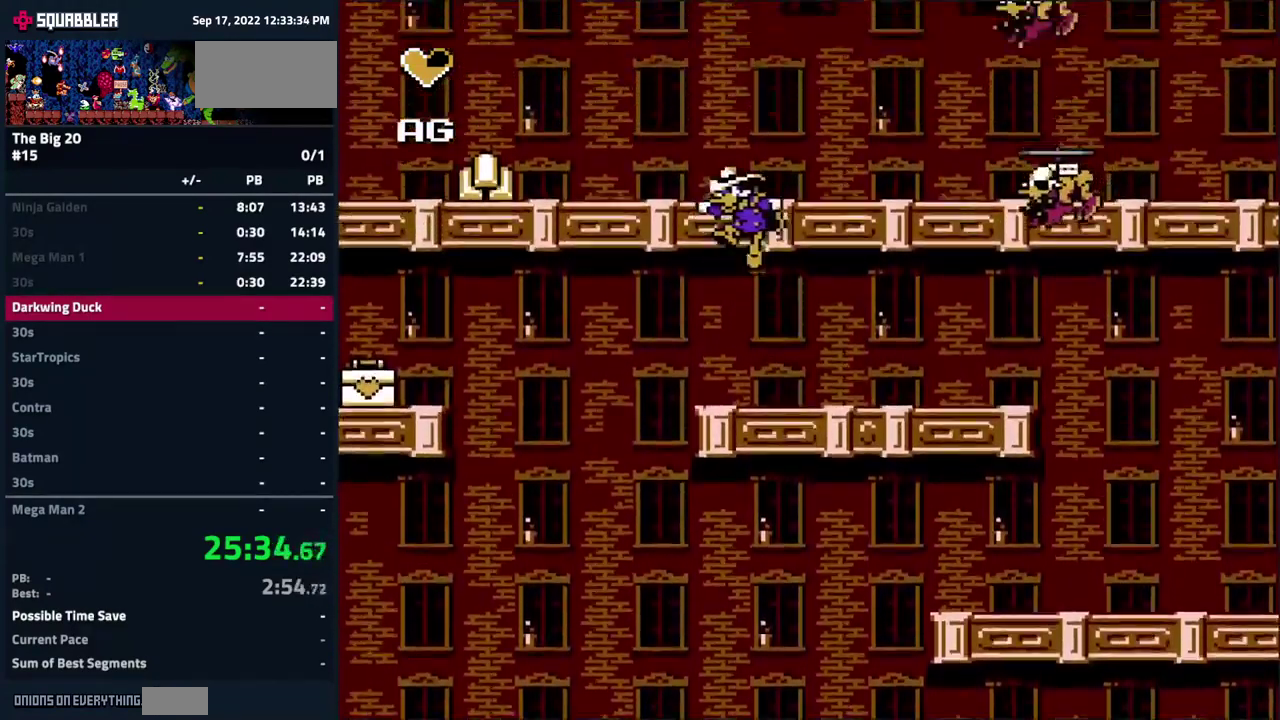
{"buttons": ["A", "DPAD_RIGHT"], "events": [[67, "DPAD_LEFT", "up"], [167, "A", "up"], [450, "A", "down"], [450, "DPAD_RIGHT", "down"]]}
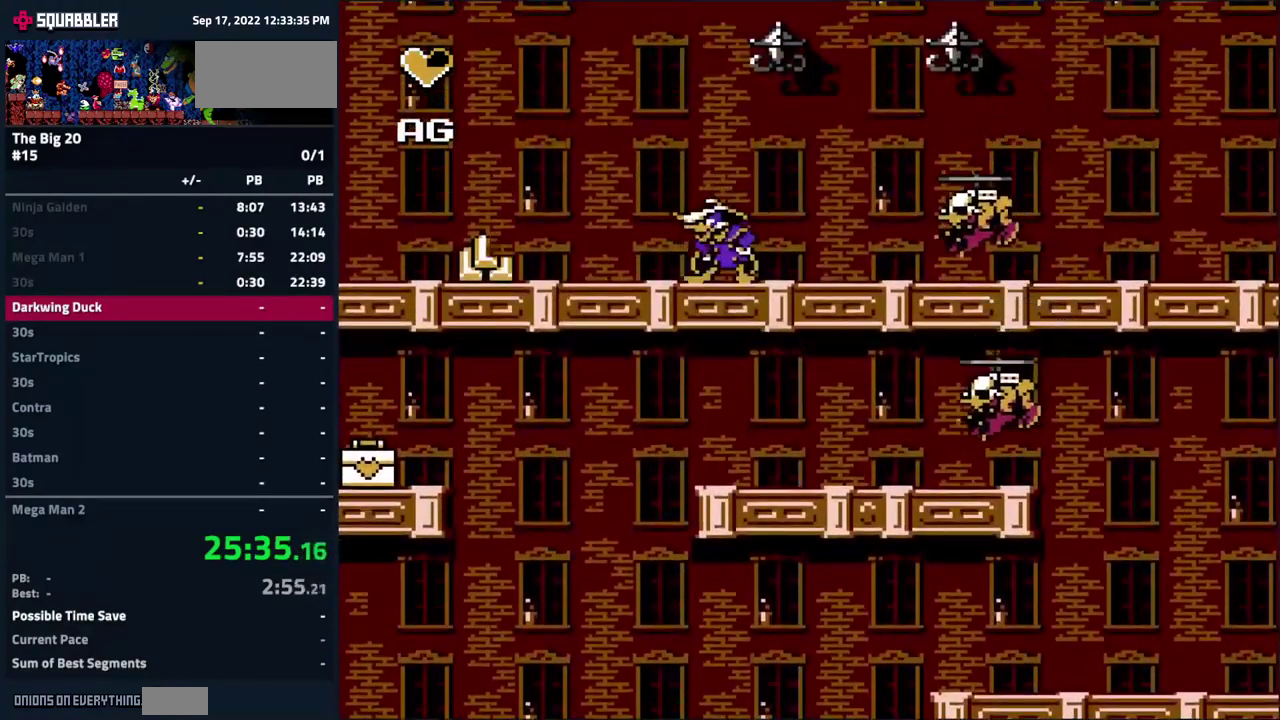
{"buttons": ["A", "DPAD_LEFT"], "events": [[200, "DPAD_RIGHT", "up"], [234, "A", "up"], [334, "DPAD_LEFT", "down"], [367, "A", "down"]]}
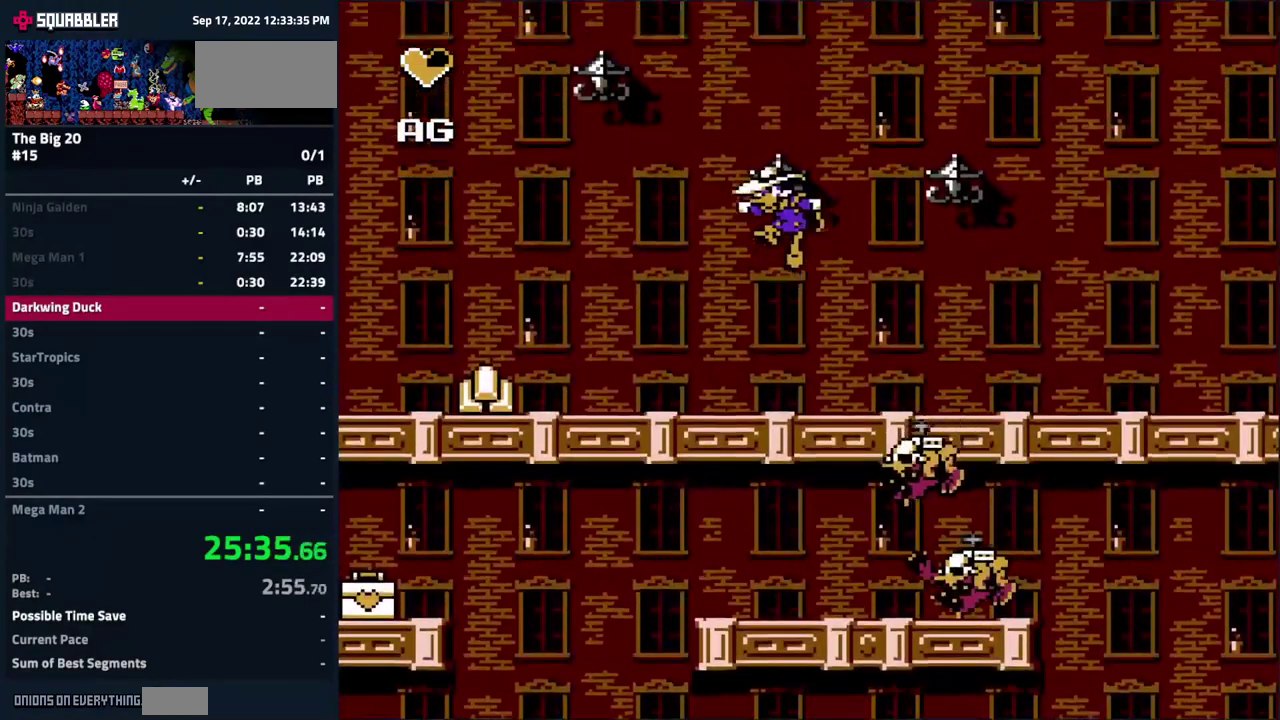
{"buttons": ["DPAD_LEFT"], "events": [[484, "A", "up"]]}
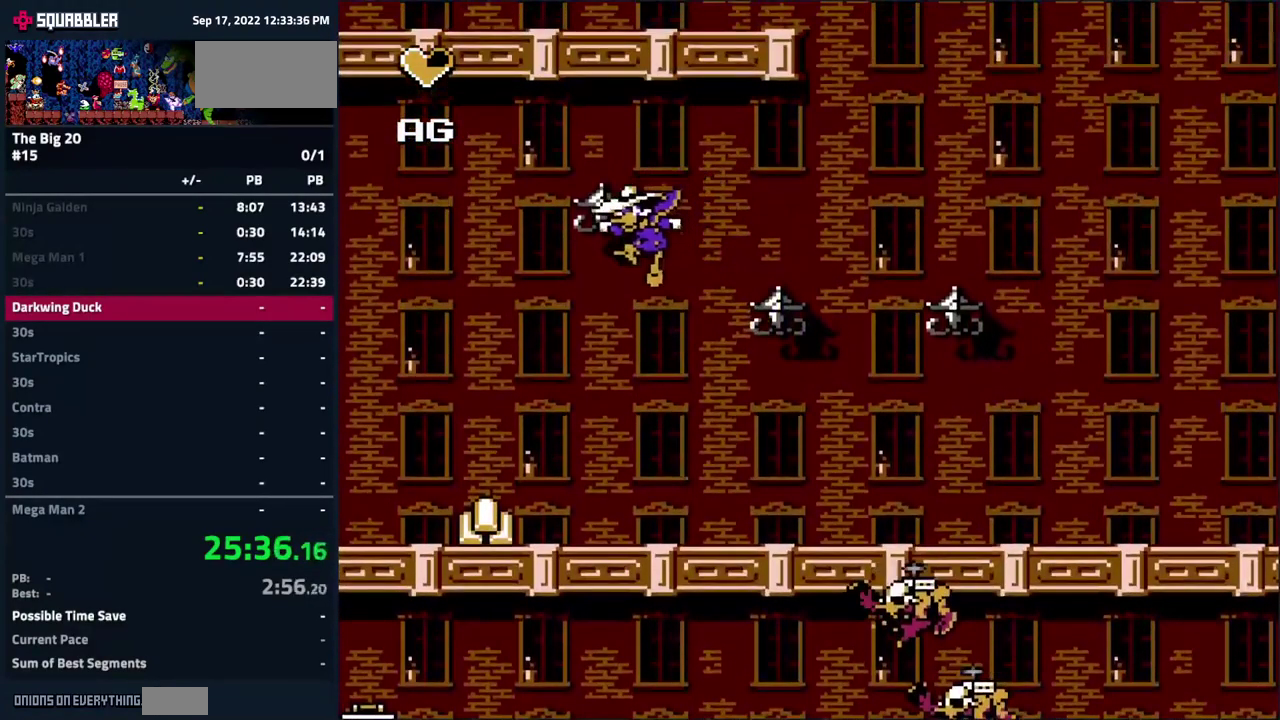
{"buttons": [], "events": [[84, "DPAD_LEFT", "up"], [101, "A", "down"], [417, "A", "up"]]}
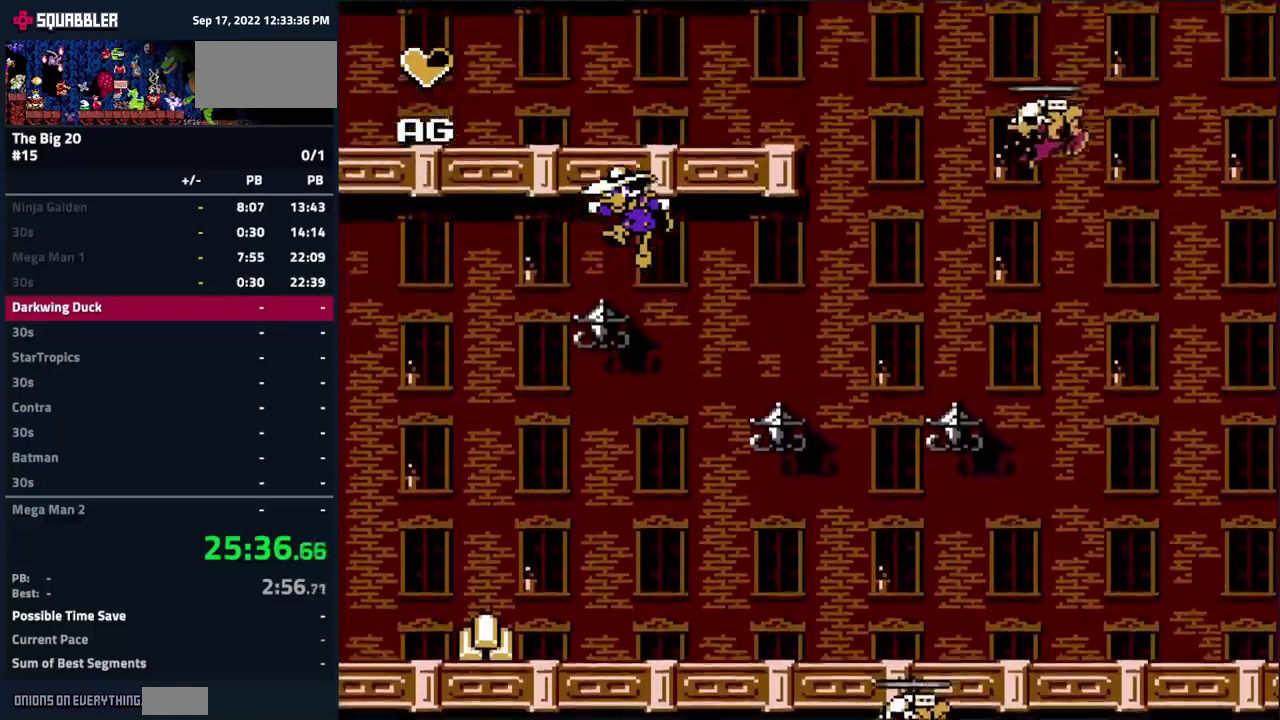
{"buttons": [], "events": [[117, "A", "down"], [300, "A", "up"]]}
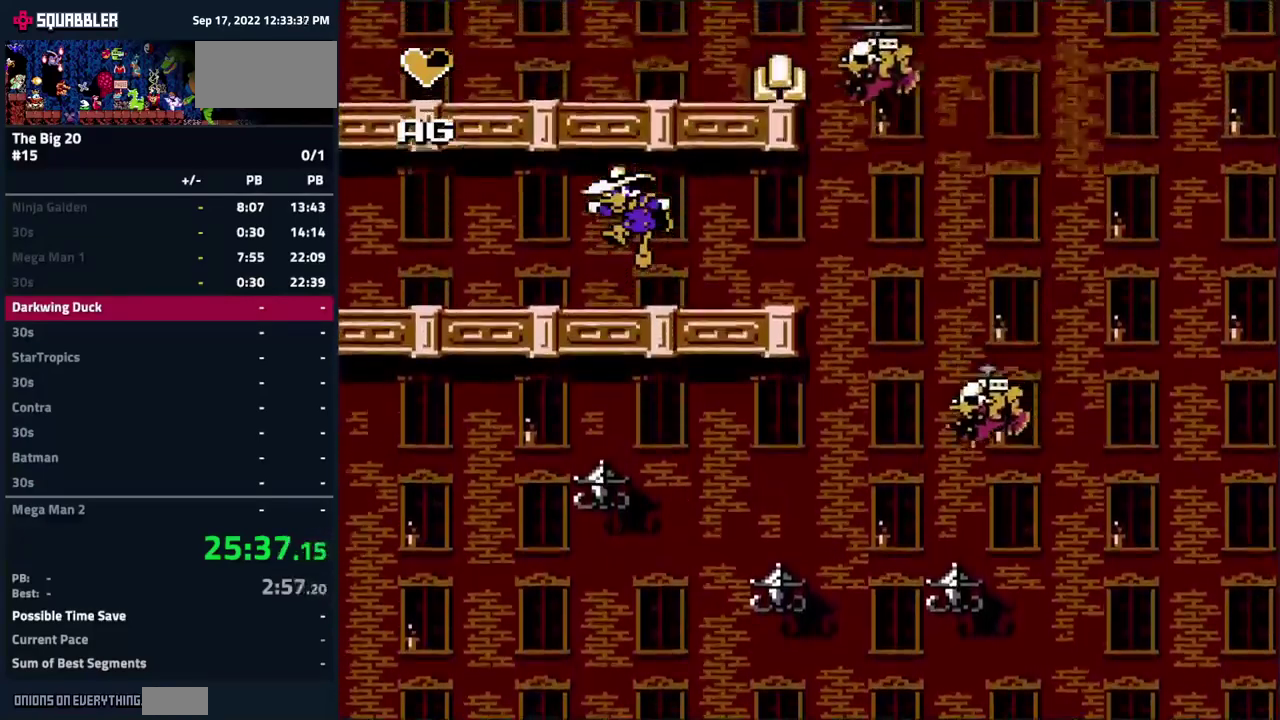
{"buttons": ["A"], "events": [[233, "A", "down"], [417, "A", "up"], [500, "A", "down"]]}
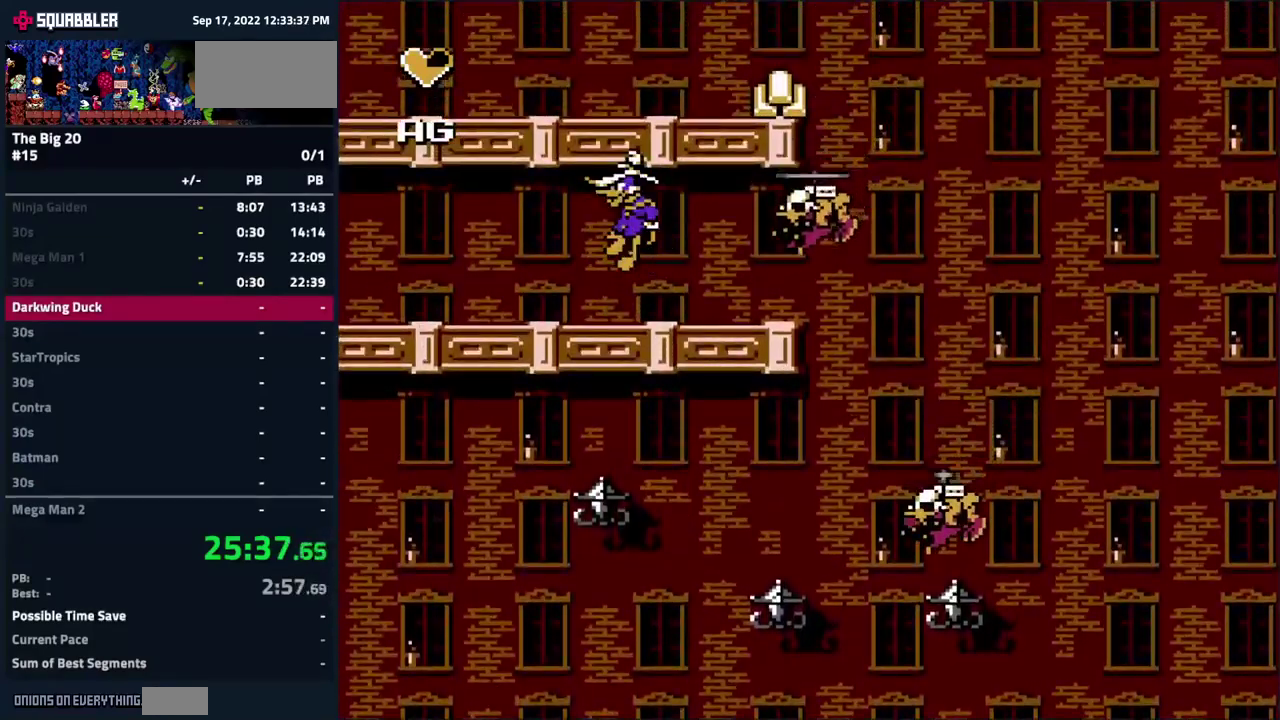
{"buttons": [], "events": [[450, "A", "up"]]}
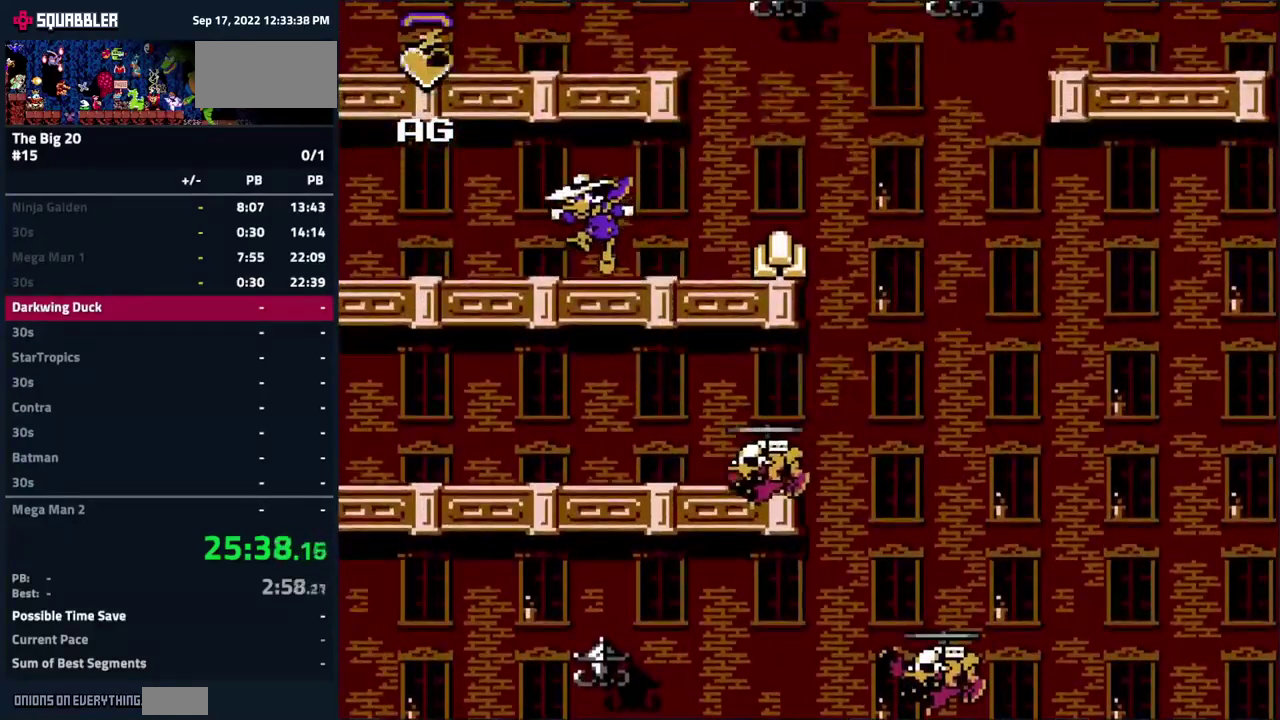
{"buttons": ["A", "DPAD_RIGHT"], "events": [[50, "A", "down"], [233, "A", "up"], [317, "A", "down"], [467, "DPAD_RIGHT", "down"]]}
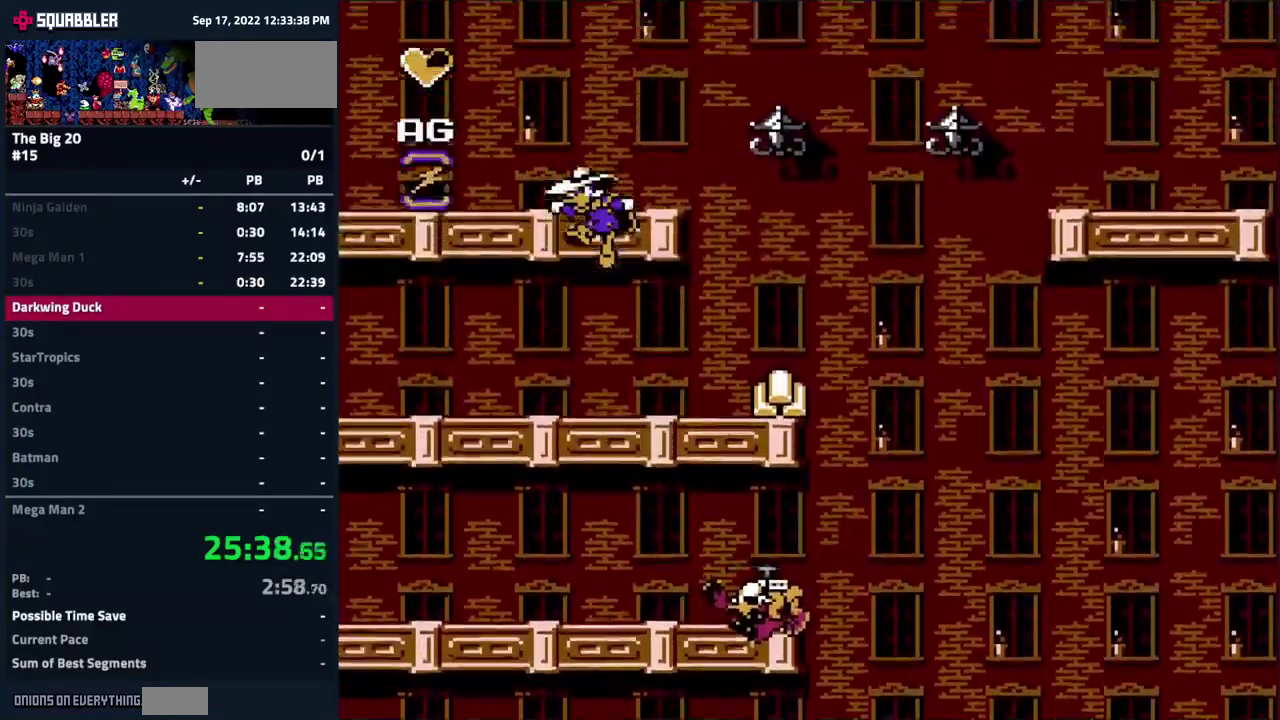
{"buttons": ["A", "DPAD_RIGHT"], "events": [[100, "A", "up"], [183, "DPAD_RIGHT", "up"], [333, "DPAD_RIGHT", "down"], [400, "A", "down"]]}
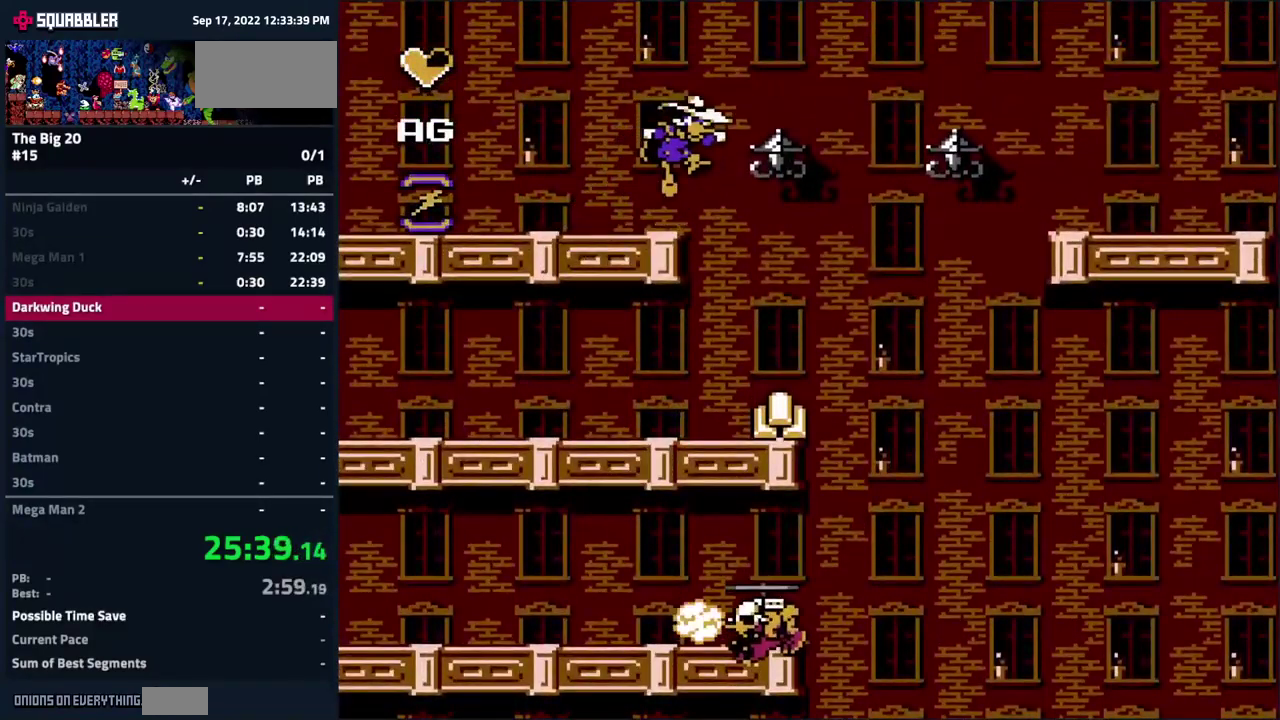
{"buttons": ["A", "DPAD_RIGHT"], "events": [[33, "A", "up"], [267, "DPAD_RIGHT", "up"], [333, "DPAD_RIGHT", "down"], [383, "A", "down"]]}
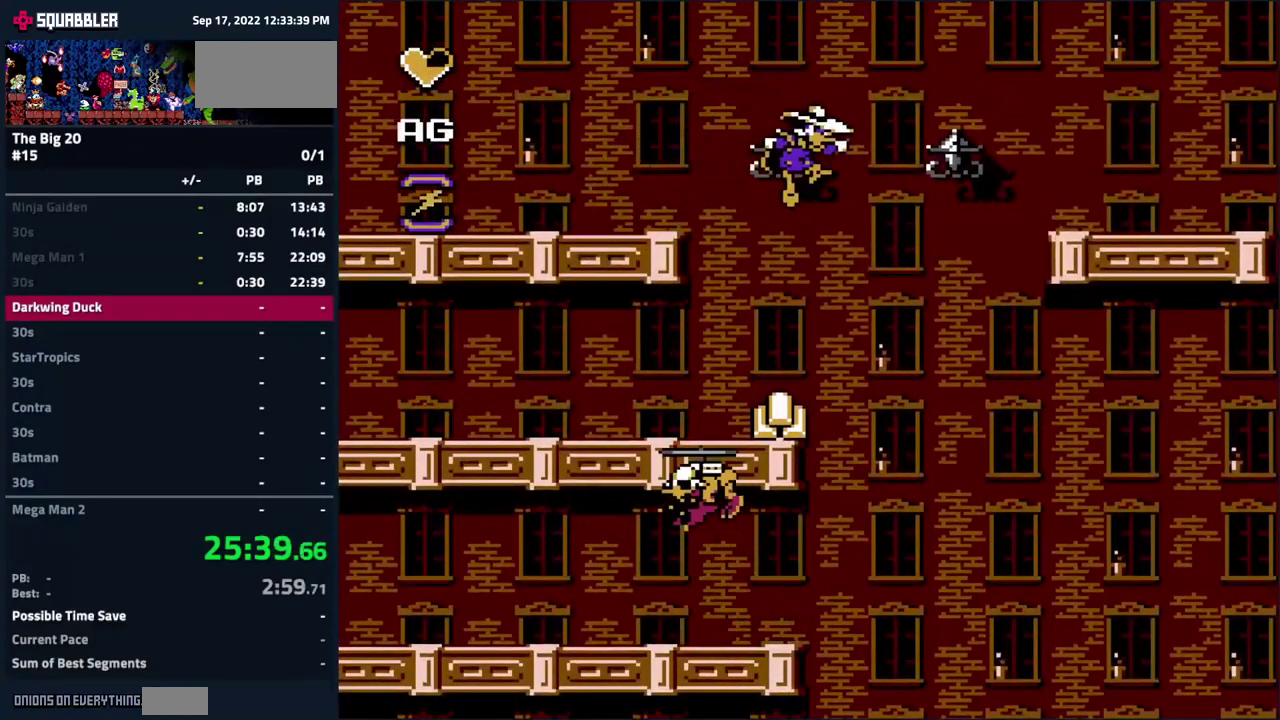
{"buttons": ["DPAD_RIGHT"], "events": [[50, "A", "up"], [350, "DPAD_RIGHT", "up"], [467, "DPAD_RIGHT", "down"]]}
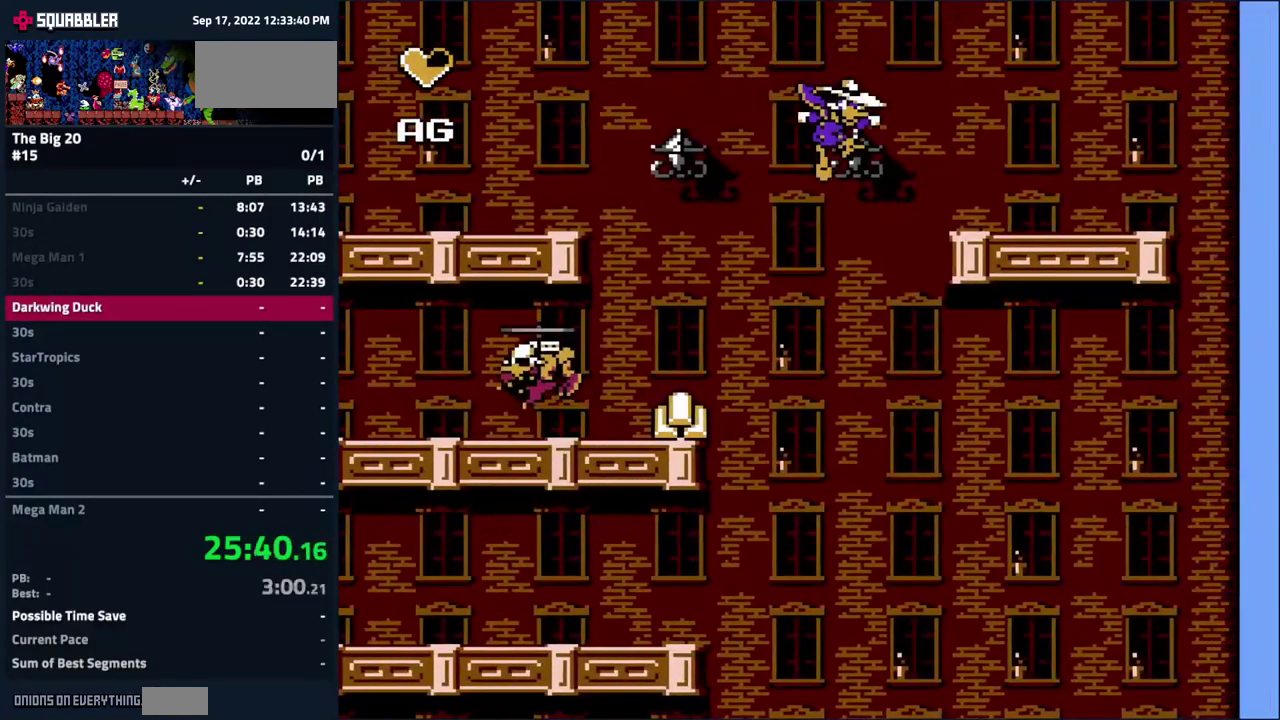
{"buttons": ["DPAD_RIGHT"], "events": [[100, "A", "down"], [300, "A", "up"]]}
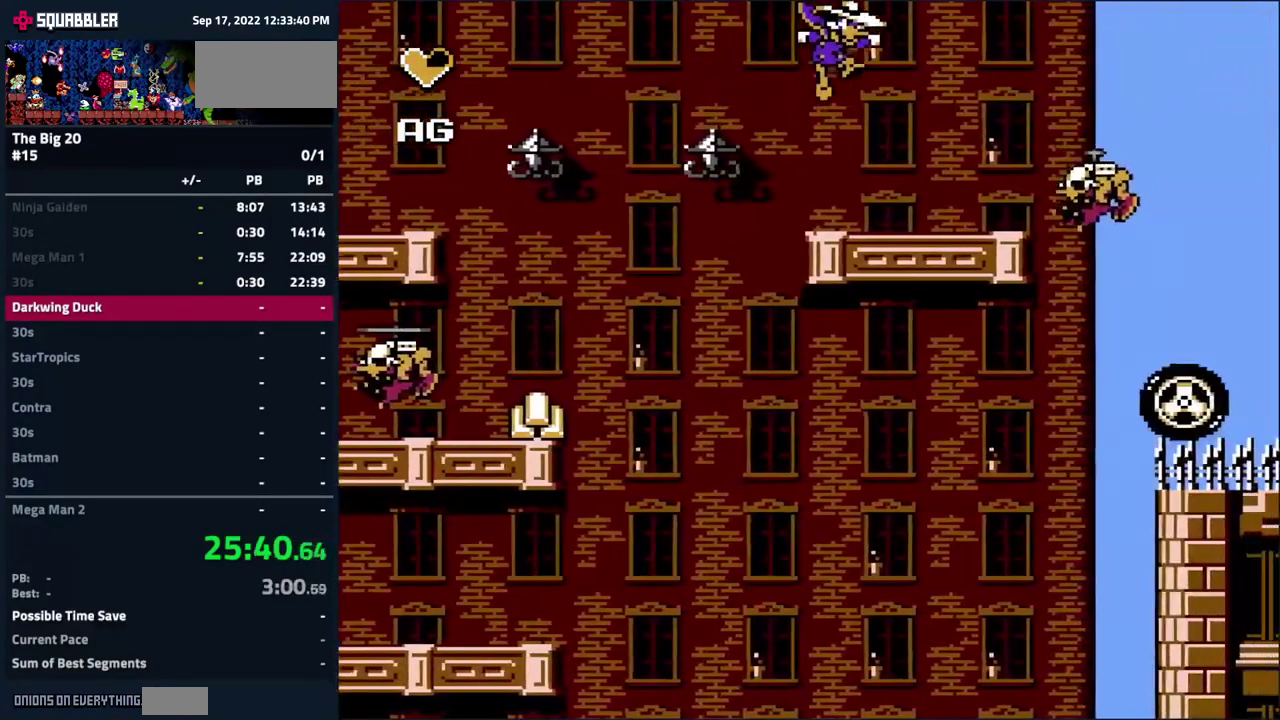
{"buttons": ["A", "DPAD_RIGHT"], "events": [[400, "A", "down"]]}
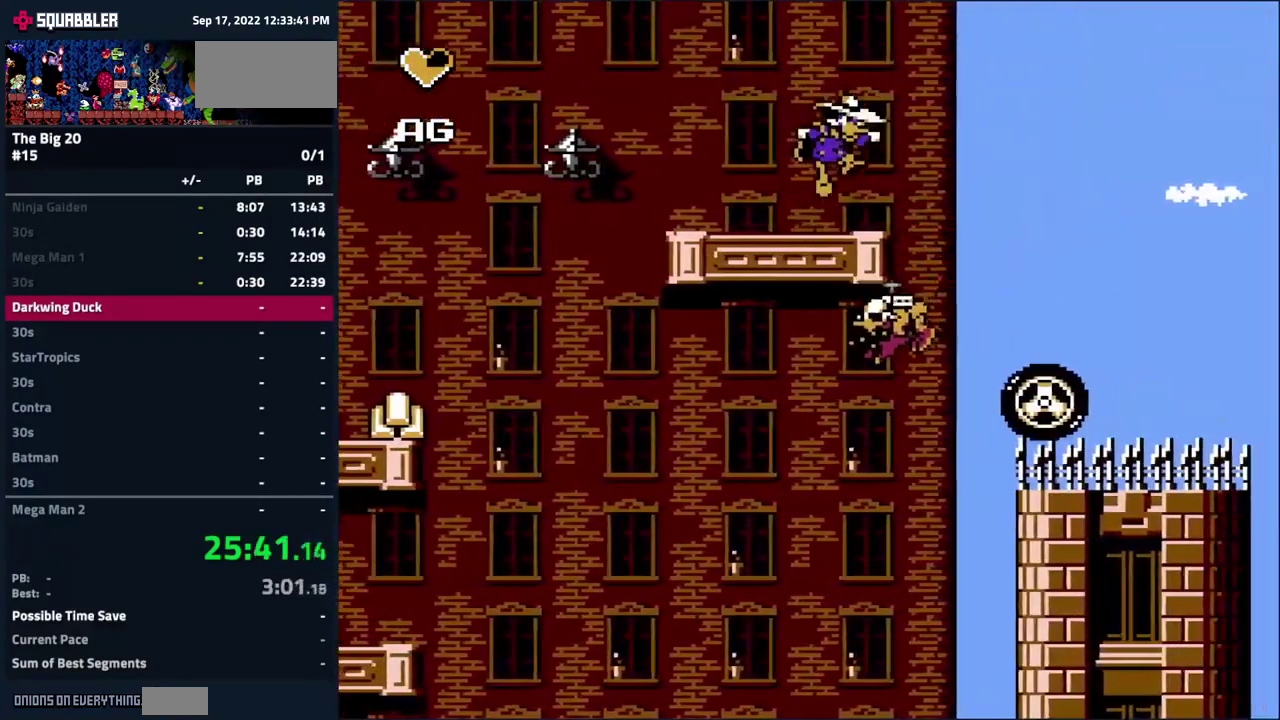
{"buttons": ["DPAD_RIGHT"], "events": [[150, "A", "up"]]}
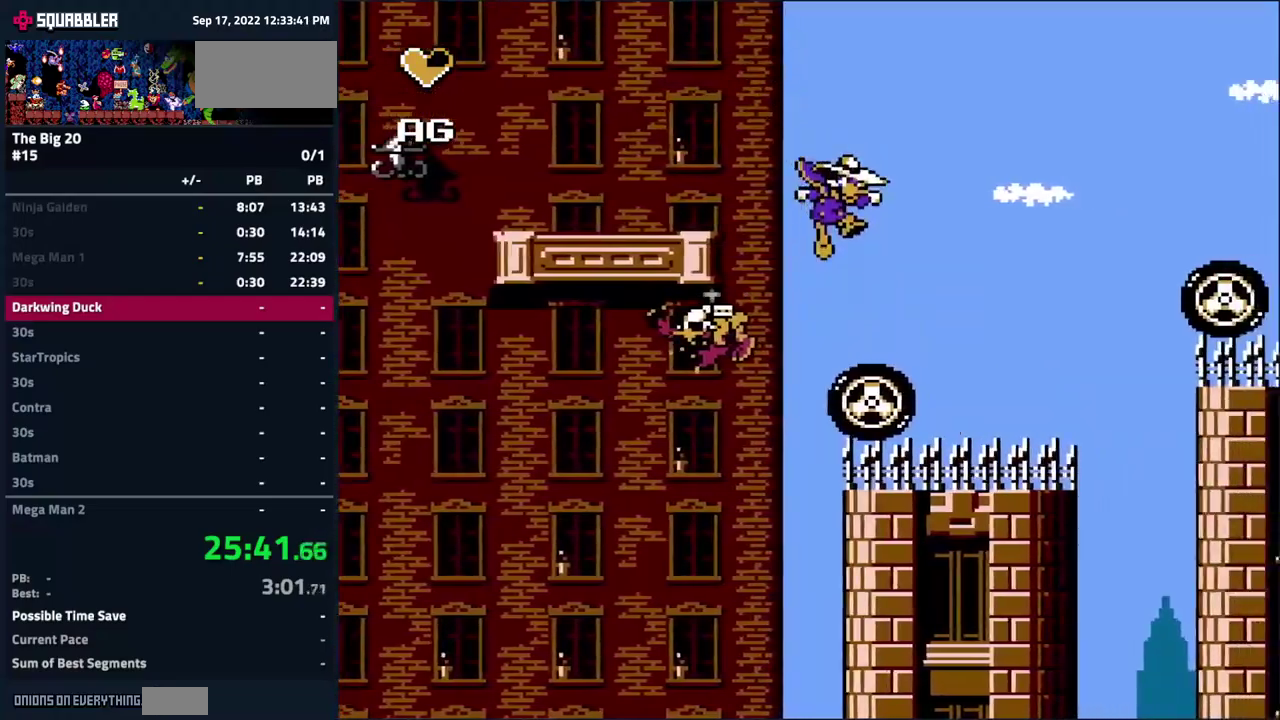
{"buttons": ["DPAD_RIGHT"], "events": [[200, "DPAD_RIGHT", "up"], [267, "DPAD_RIGHT", "down"]]}
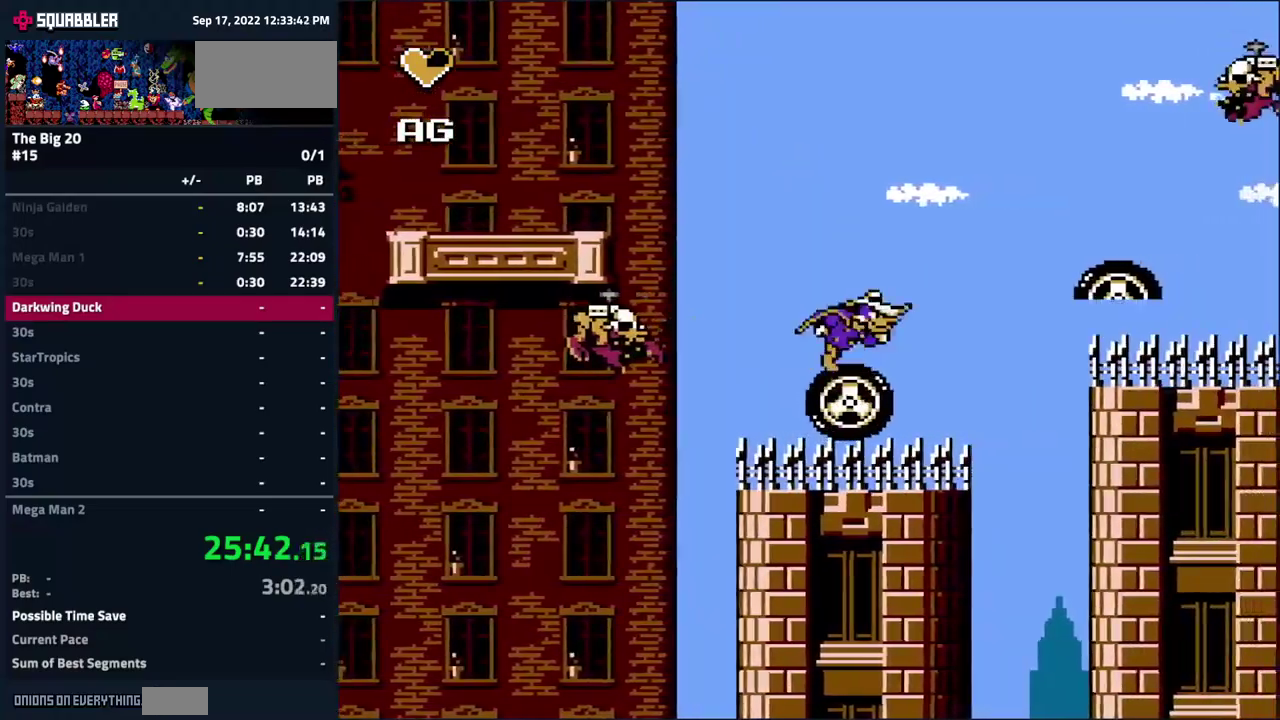
{"buttons": ["DPAD_RIGHT"], "events": [[133, "DPAD_RIGHT", "up"], [217, "DPAD_RIGHT", "down"]]}
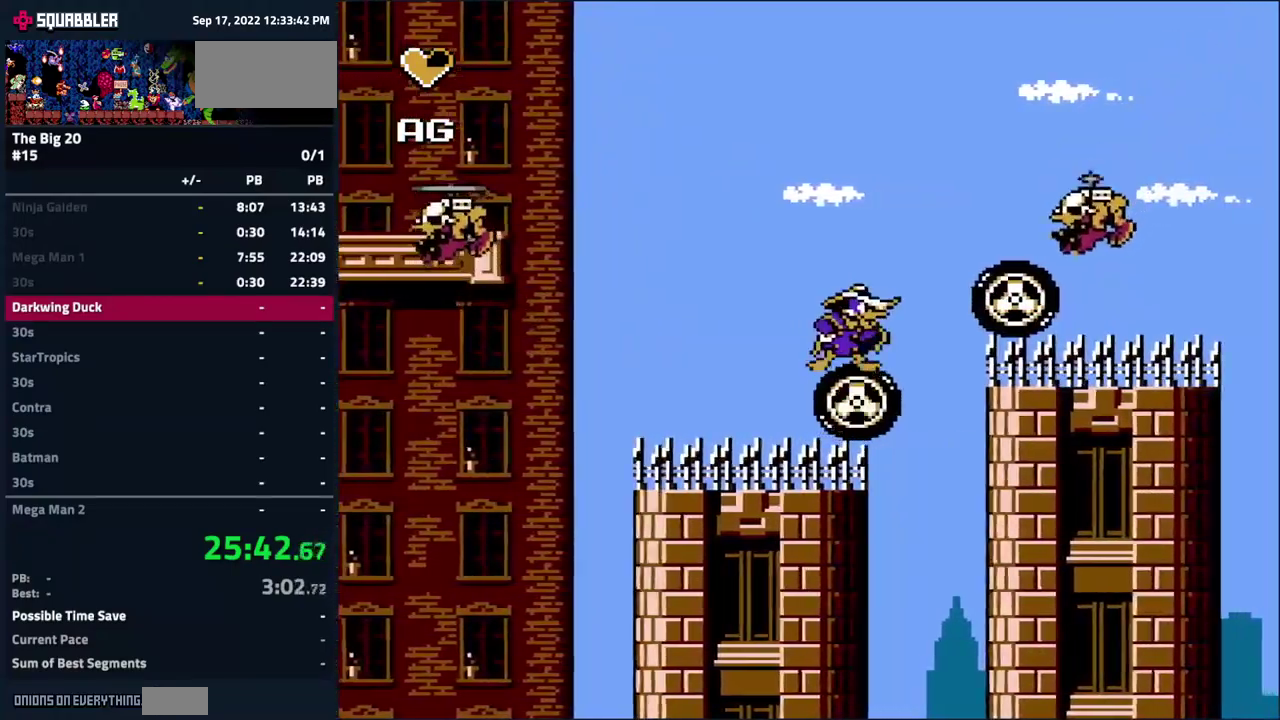
{"buttons": ["A", "DPAD_RIGHT"], "events": [[17, "A", "down"]]}
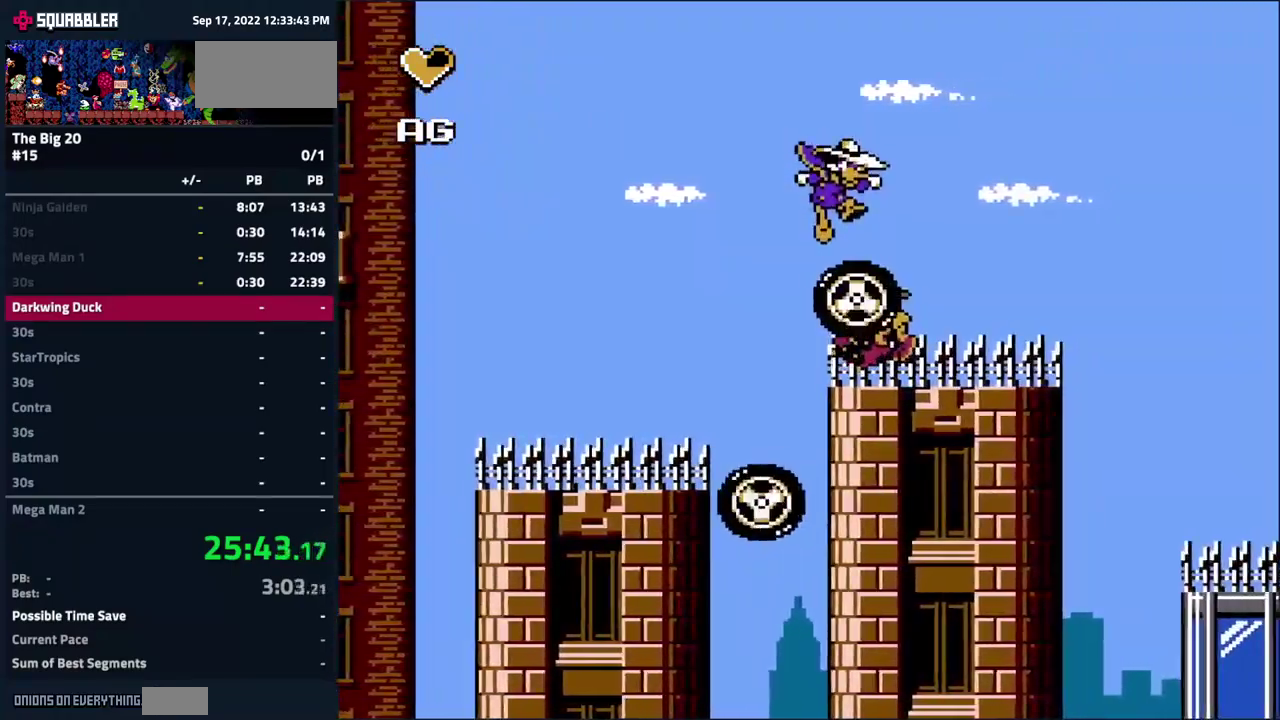
{"buttons": [], "events": [[50, "DPAD_RIGHT", "up"], [67, "A", "up"], [100, "DPAD_RIGHT", "down"], [467, "DPAD_RIGHT", "up"]]}